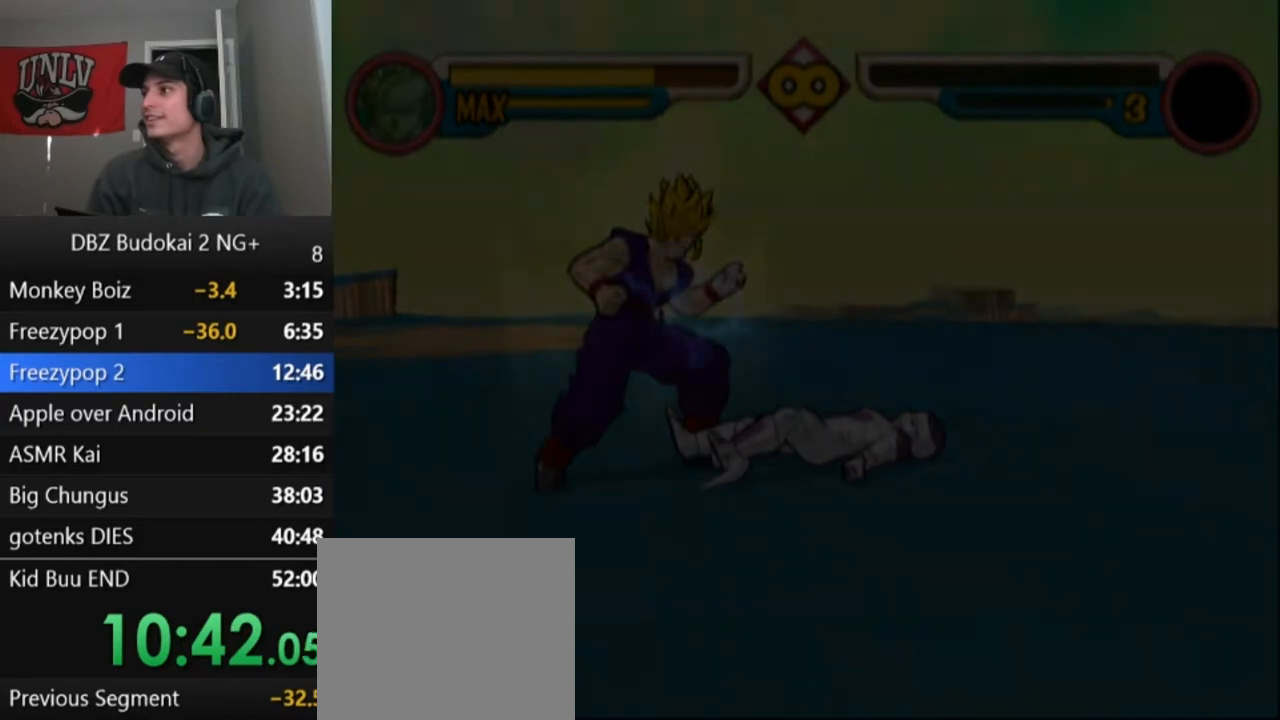
Gameplay with a controller (PlayStation layout); each line is a JSON object with the inputs held at the frame after it. "events" lists button and stick changes between this image and that frame as [ms after this image, input, new state], when the widget could be followed in between. Not read: right_stick.
{"buttons": [], "left_stick": "center", "events": []}
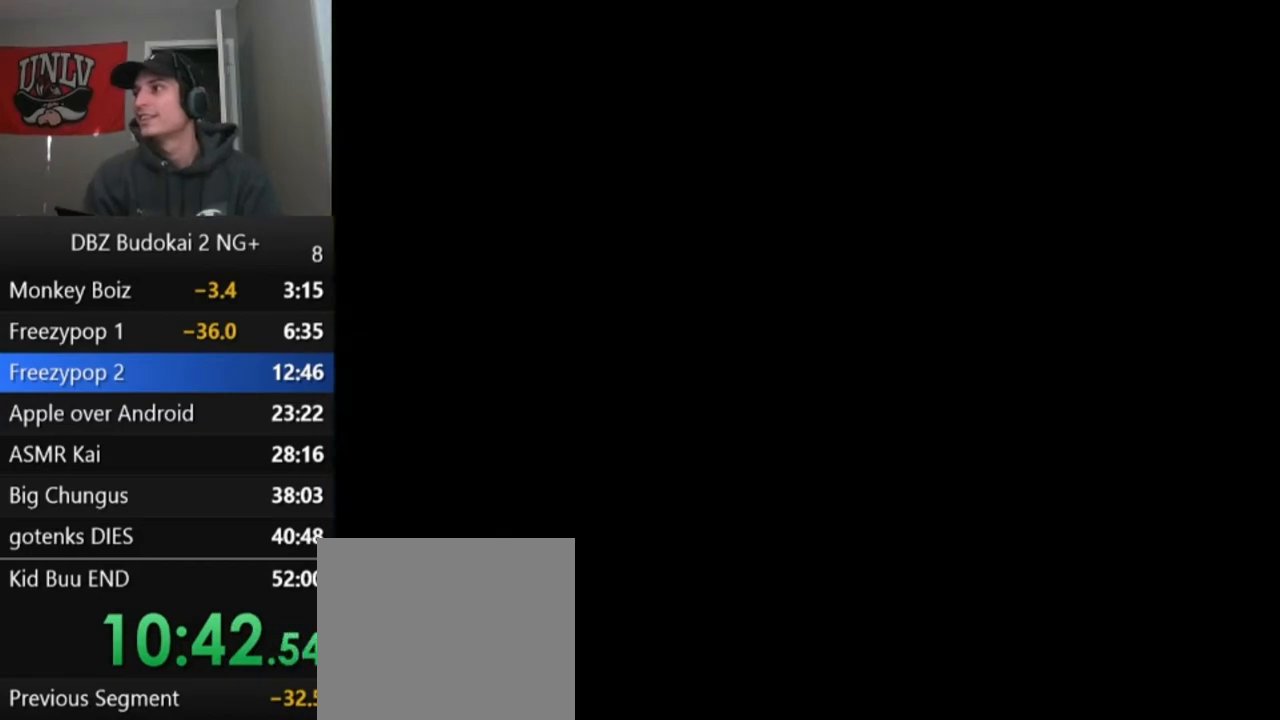
{"buttons": [], "left_stick": "center", "events": []}
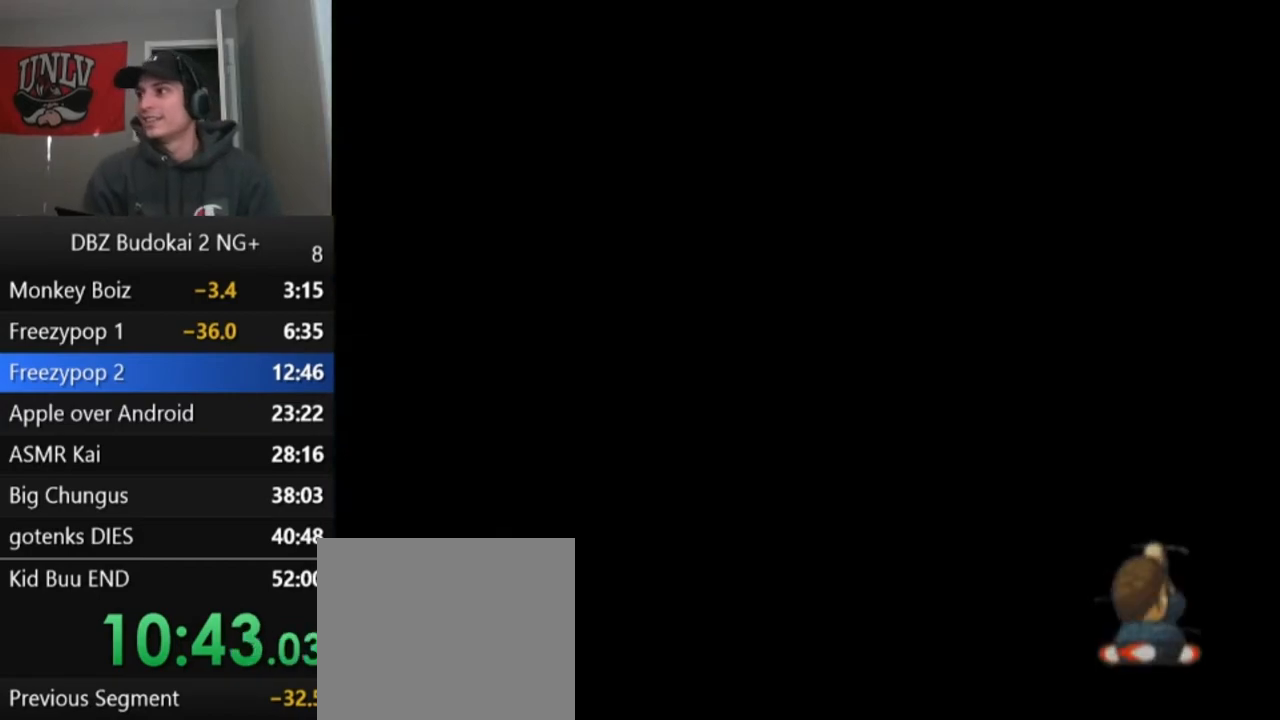
{"buttons": [], "left_stick": "center", "events": []}
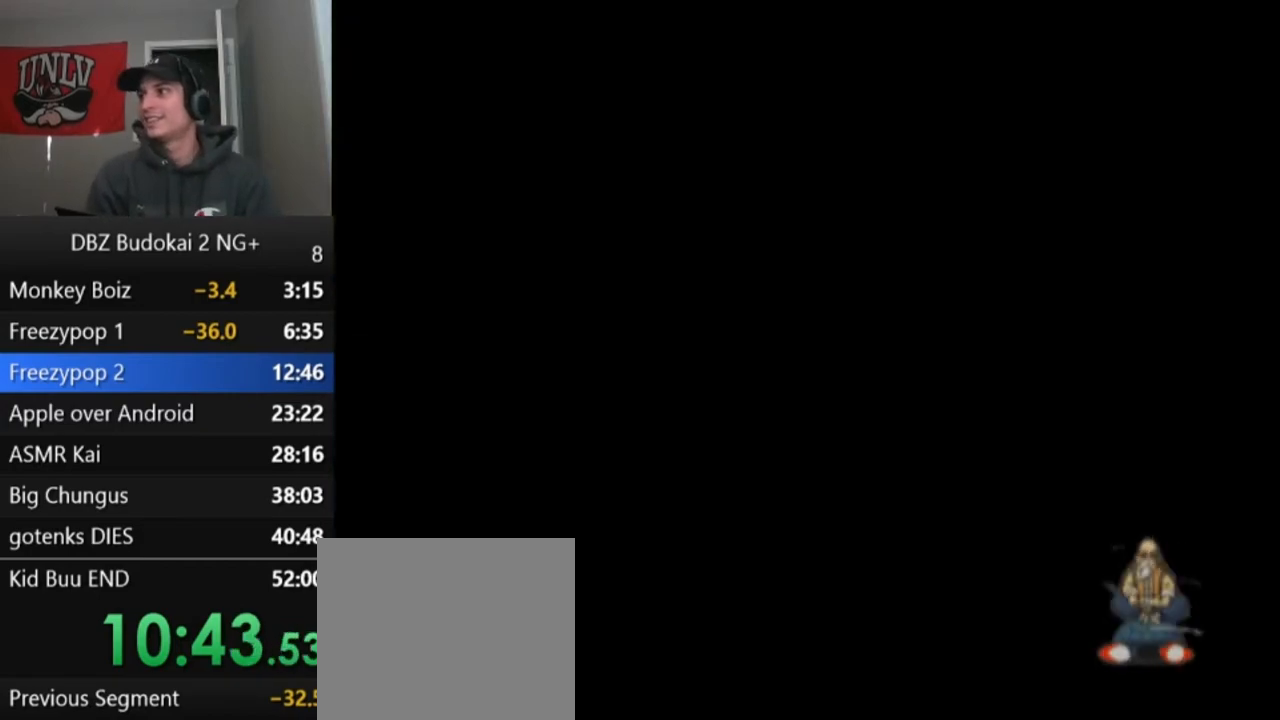
{"buttons": [], "left_stick": "center", "events": []}
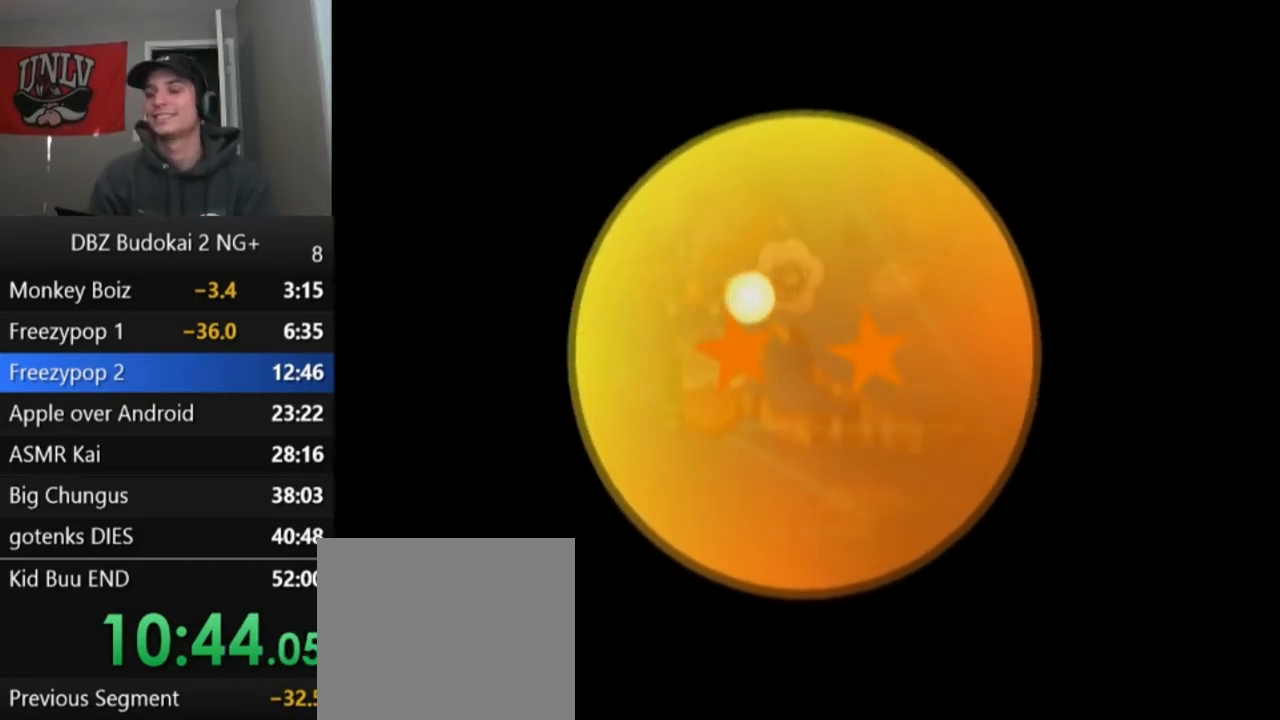
{"buttons": [], "left_stick": "center", "events": [[434, "CROSS", "down"], [501, "CROSS", "up"]]}
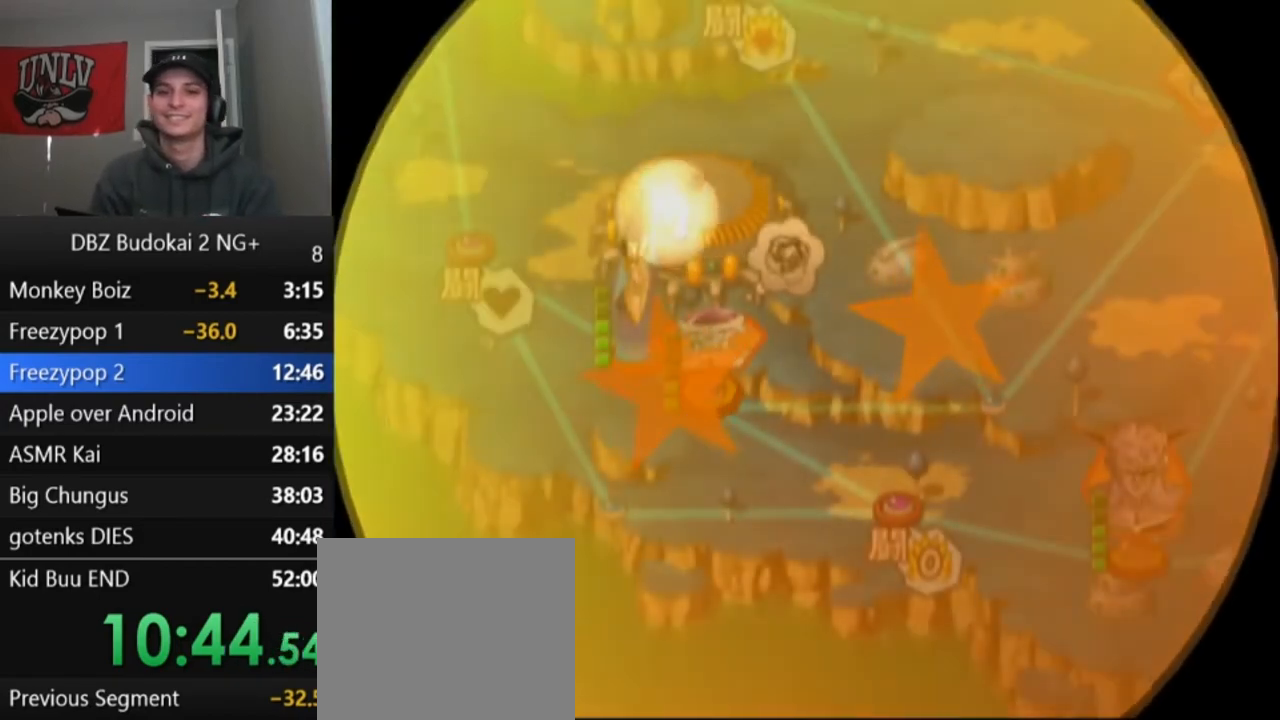
{"buttons": ["CROSS"], "left_stick": "center", "events": [[66, "CROSS", "down"], [166, "CROSS", "up"], [200, "CROSS", "down"], [266, "CROSS", "up"], [333, "CROSS", "down"], [433, "CROSS", "up"], [500, "CROSS", "down"]]}
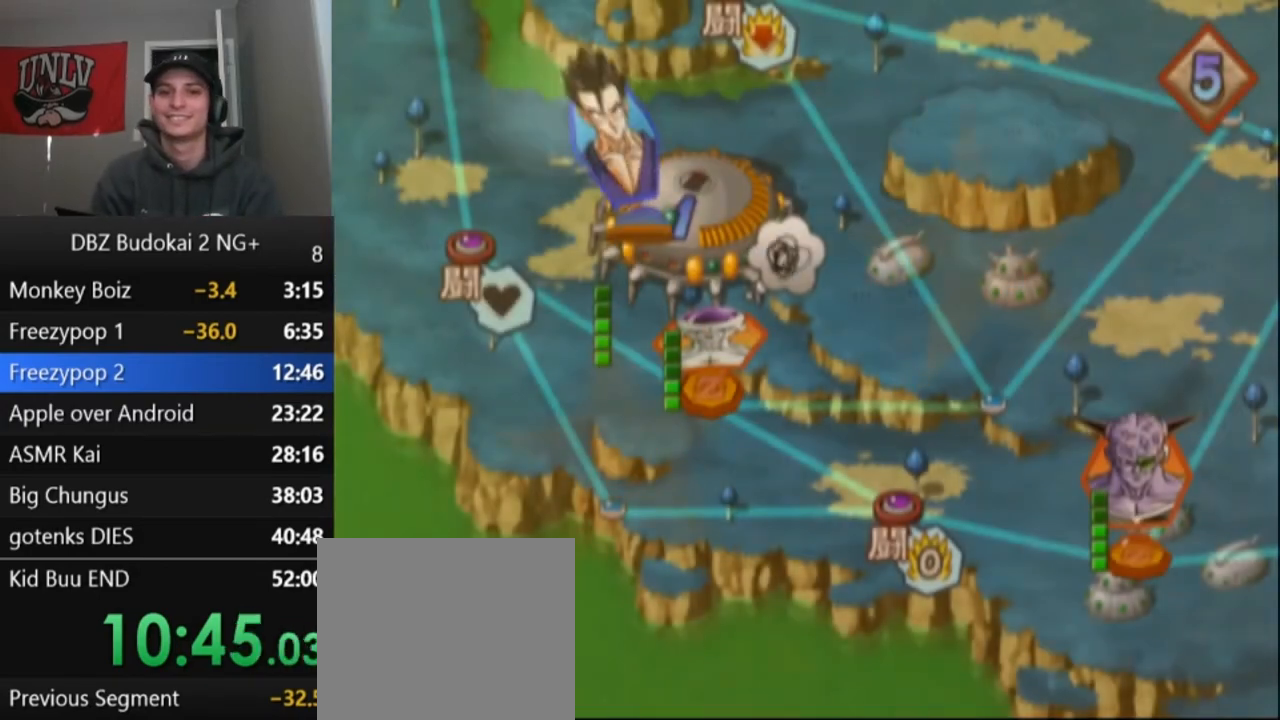
{"buttons": ["CROSS"], "left_stick": "center", "events": [[100, "CROSS", "up"], [167, "CROSS", "down"], [234, "CROSS", "up"], [334, "CROSS", "down"], [400, "CROSS", "up"], [467, "CROSS", "down"]]}
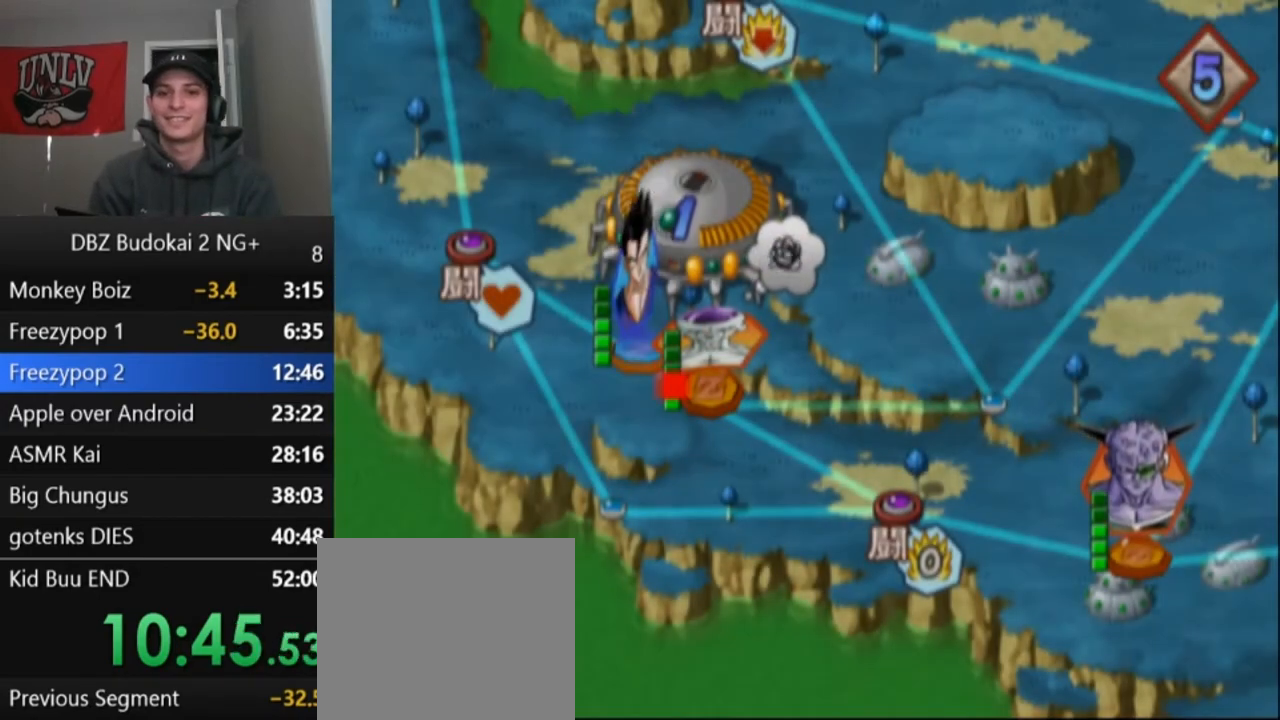
{"buttons": ["CROSS"], "left_stick": "center", "events": [[66, "CROSS", "up"], [100, "CROSS", "down"], [166, "CROSS", "up"], [266, "CROSS", "down"], [333, "CROSS", "up"], [400, "CROSS", "down"], [433, "CROSS", "up"], [500, "CROSS", "down"]]}
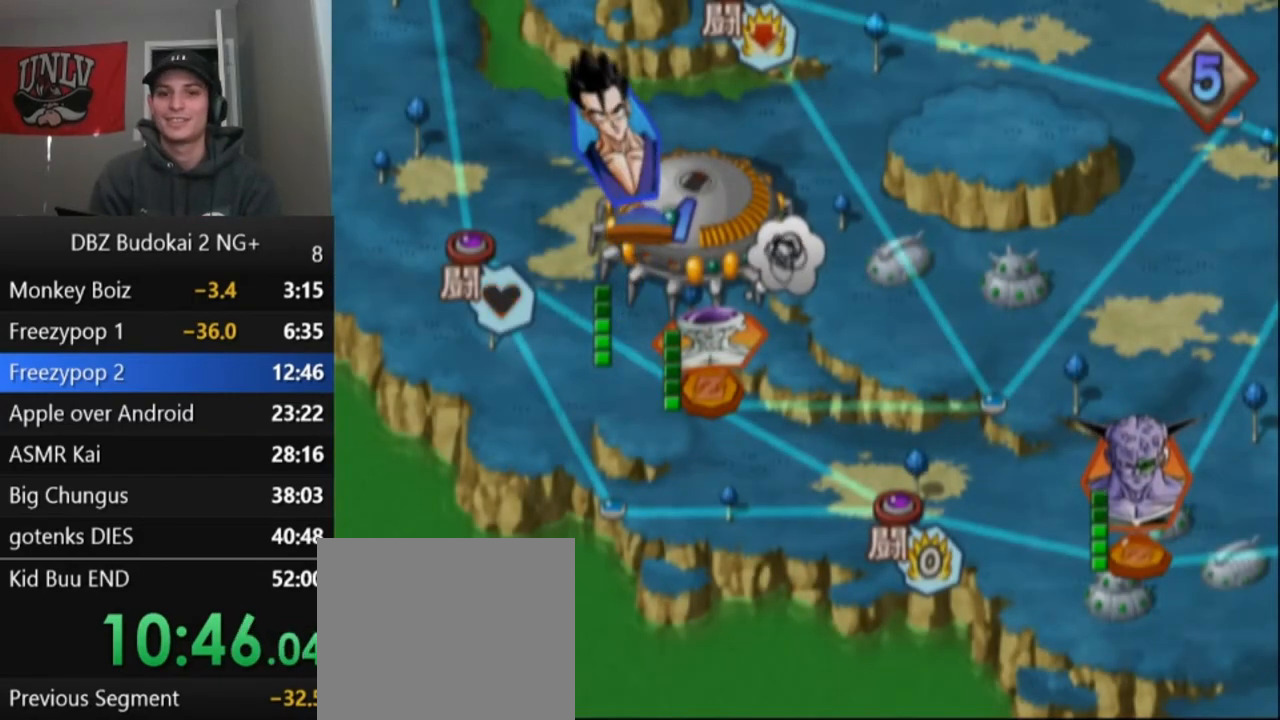
{"buttons": ["CROSS"], "left_stick": "center", "events": [[100, "CROSS", "up"], [167, "CROSS", "down"], [234, "CROSS", "up"], [300, "CROSS", "down"], [400, "CROSS", "up"], [501, "CROSS", "down"]]}
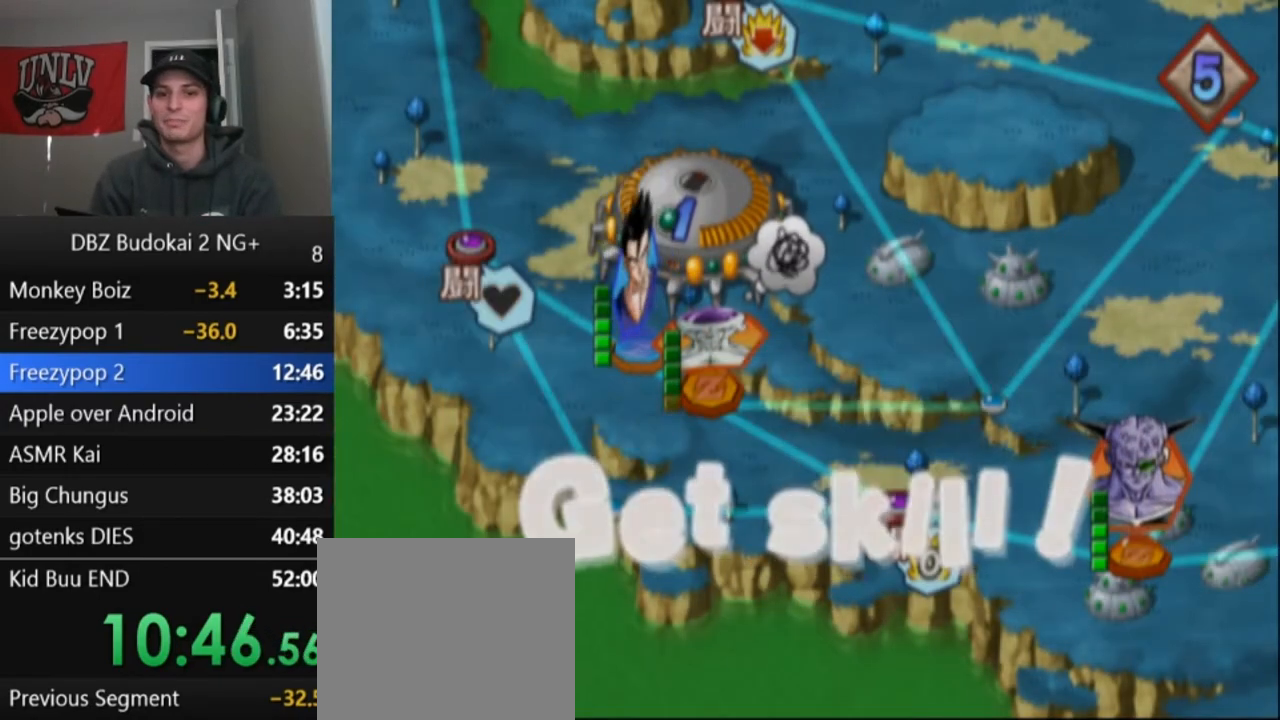
{"buttons": ["CROSS"], "left_stick": "center", "events": [[66, "CROSS", "up"], [166, "CROSS", "down"], [200, "CROSS", "up"], [300, "CROSS", "down"], [367, "CROSS", "up"], [467, "CROSS", "down"]]}
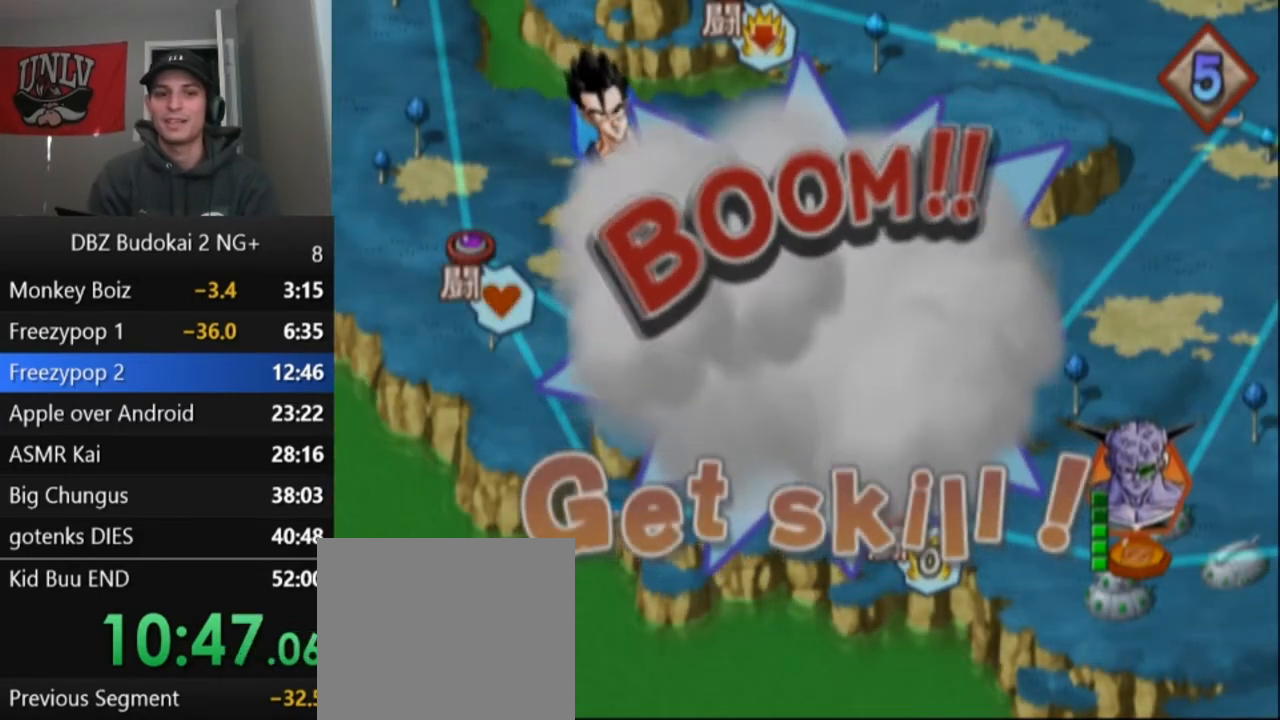
{"buttons": [], "left_stick": "center", "events": [[33, "CROSS", "up"], [100, "CROSS", "down"], [167, "CROSS", "up"], [267, "CROSS", "down"], [300, "CROSS", "up"], [400, "CROSS", "down"], [501, "CROSS", "up"]]}
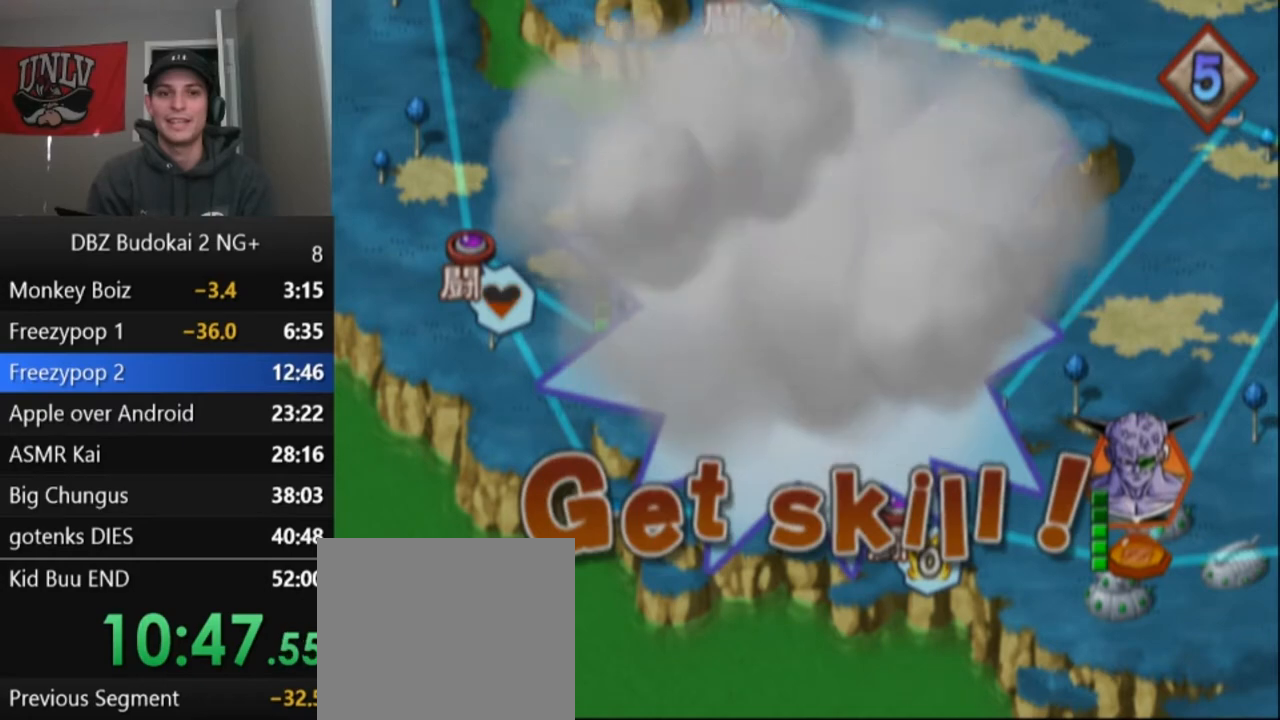
{"buttons": ["CROSS"], "left_stick": "center", "events": [[66, "CROSS", "down"], [166, "CROSS", "up"], [233, "CROSS", "down"], [300, "CROSS", "up"], [367, "CROSS", "down"], [433, "CROSS", "up"], [500, "CROSS", "down"]]}
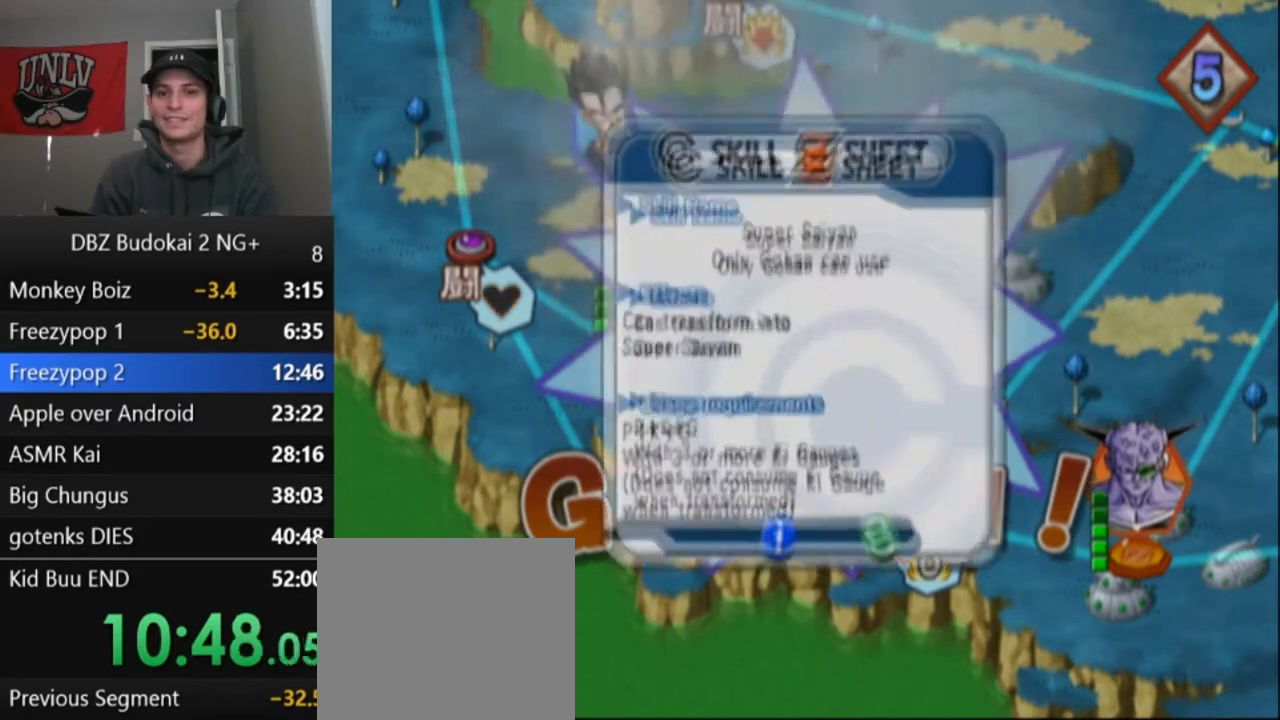
{"buttons": ["CROSS"], "left_stick": "center", "events": [[67, "CROSS", "up"], [167, "CROSS", "down"], [234, "CROSS", "up"], [300, "CROSS", "down"], [400, "CROSS", "up"], [467, "CROSS", "down"]]}
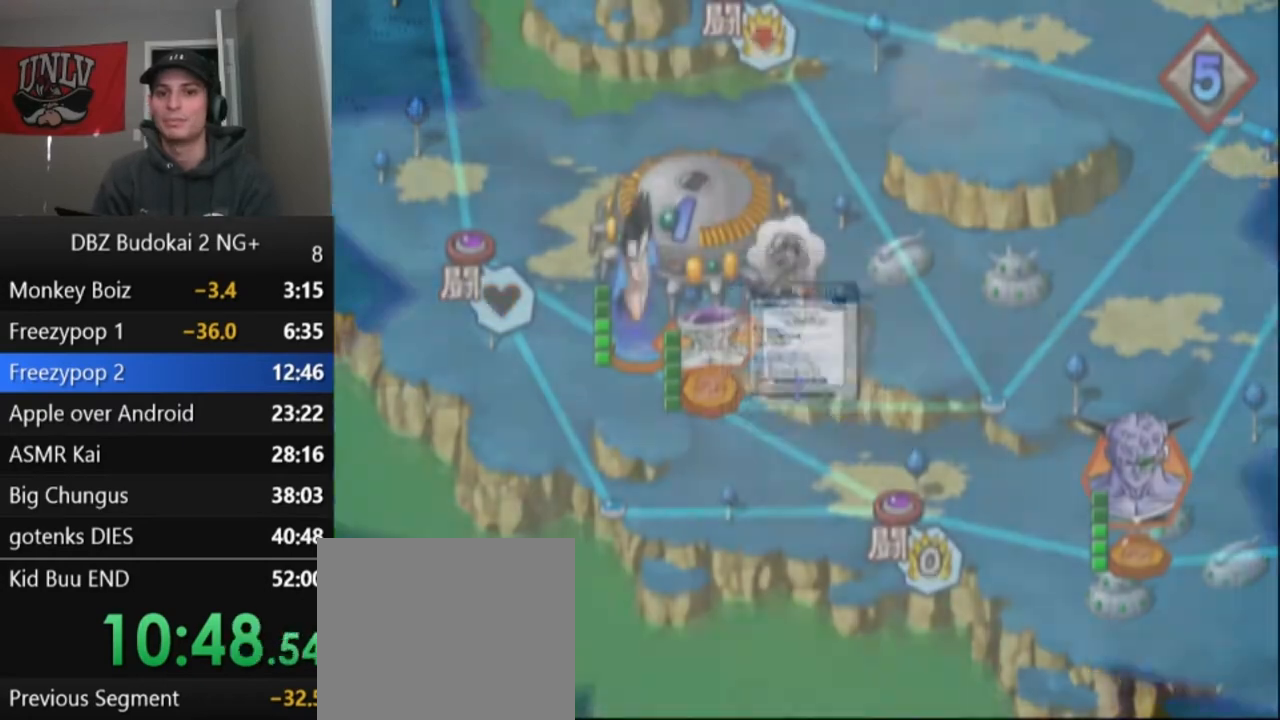
{"buttons": [], "left_stick": "center", "events": [[33, "CROSS", "up"], [133, "CROSS", "down"], [200, "CROSS", "up"], [266, "CROSS", "down"], [333, "CROSS", "up"], [400, "CROSS", "down"], [467, "CROSS", "up"]]}
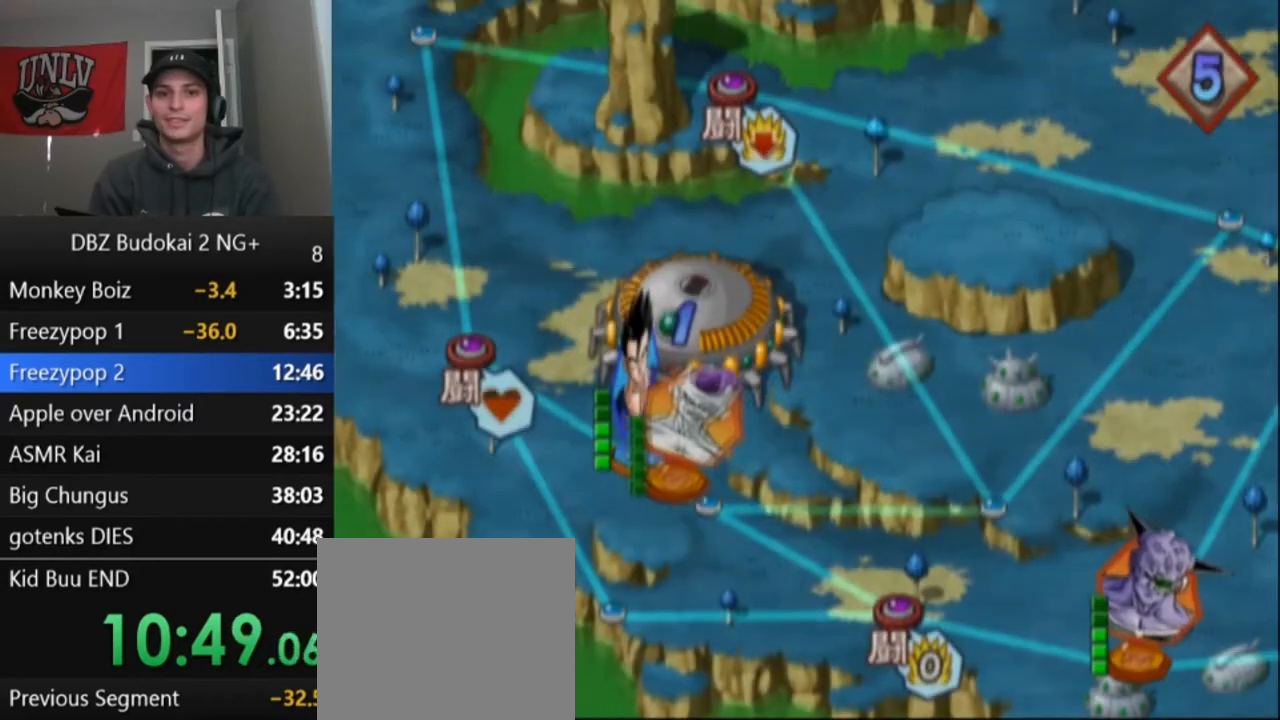
{"buttons": [], "left_stick": "center", "events": [[67, "CROSS", "down"], [133, "CROSS", "up"], [200, "CROSS", "down"], [267, "CROSS", "up"], [367, "CROSS", "down"], [434, "CROSS", "up"]]}
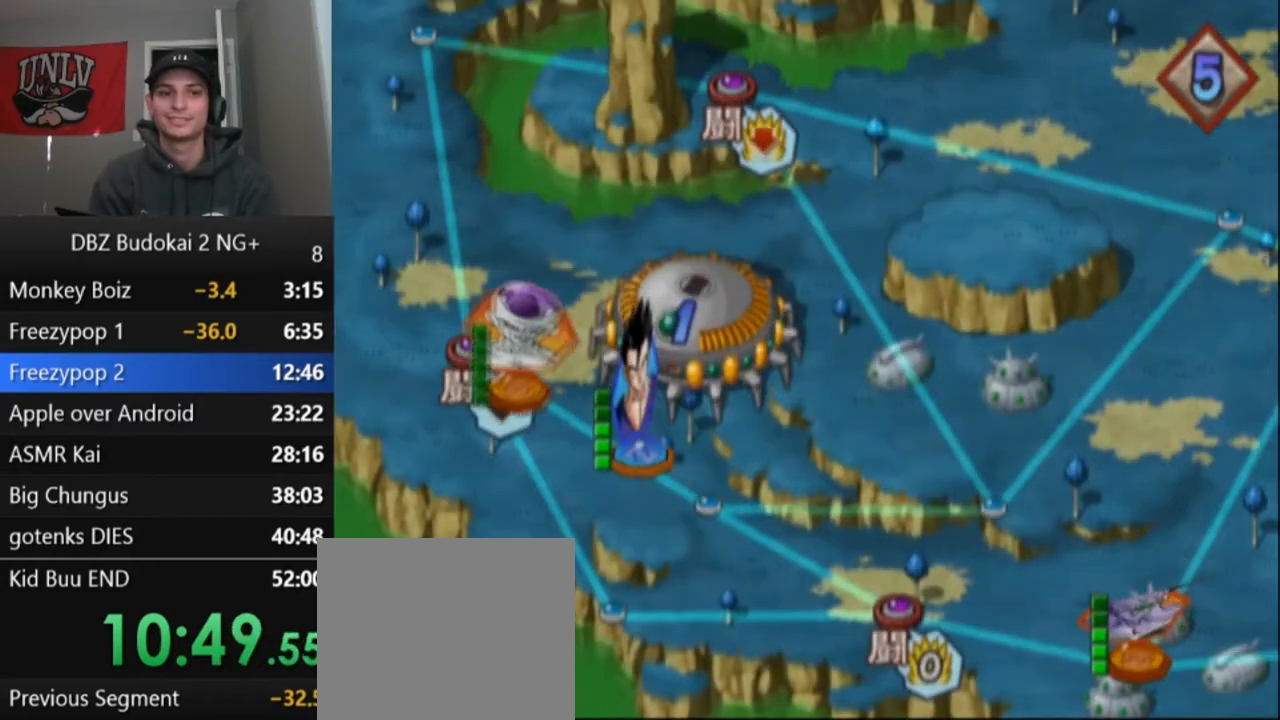
{"buttons": ["CROSS"], "left_stick": "center", "events": [[33, "CROSS", "down"], [100, "CROSS", "up"], [166, "CROSS", "down"], [266, "CROSS", "up"], [367, "CROSS", "down"], [433, "CROSS", "up"], [500, "CROSS", "down"]]}
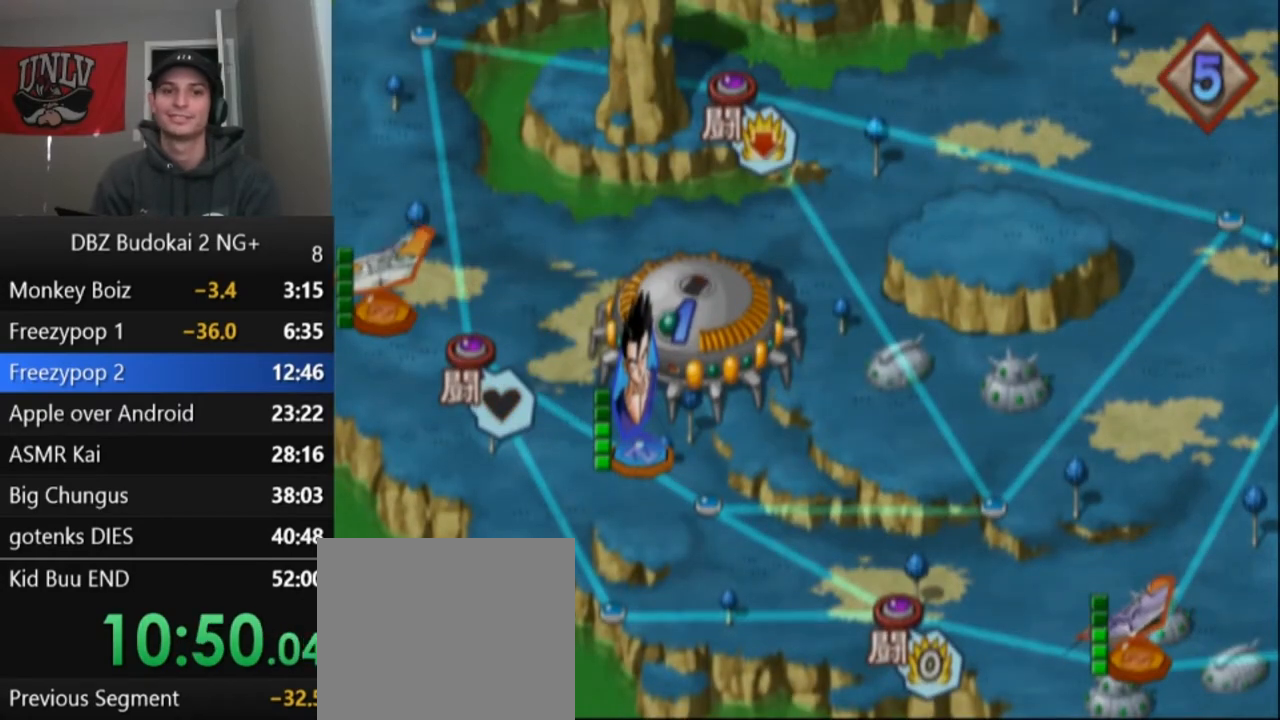
{"buttons": [], "left_stick": "center", "events": [[67, "CROSS", "up"], [134, "CROSS", "down"], [234, "CROSS", "up"], [300, "CROSS", "down"], [400, "CROSS", "up"]]}
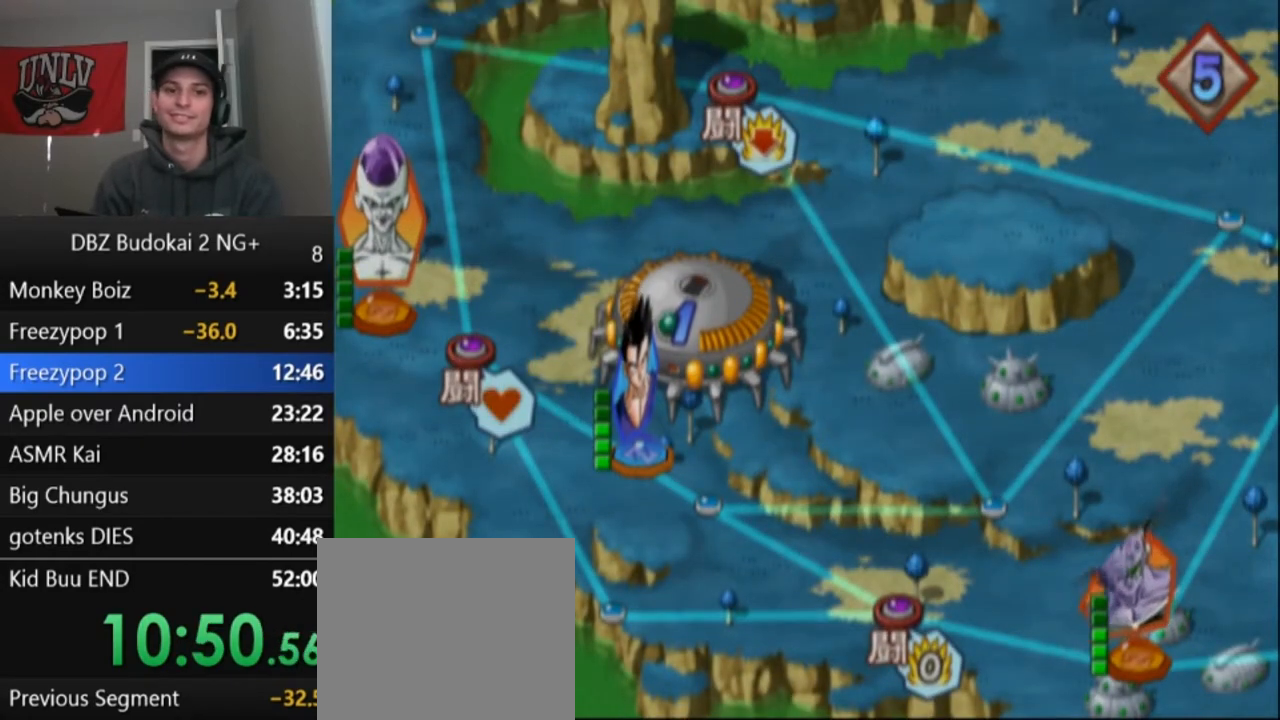
{"buttons": [], "left_stick": "center", "events": [[66, "START", "down"], [200, "START", "up"], [266, "START", "down"], [333, "START", "up"], [400, "START", "down"], [467, "START", "up"]]}
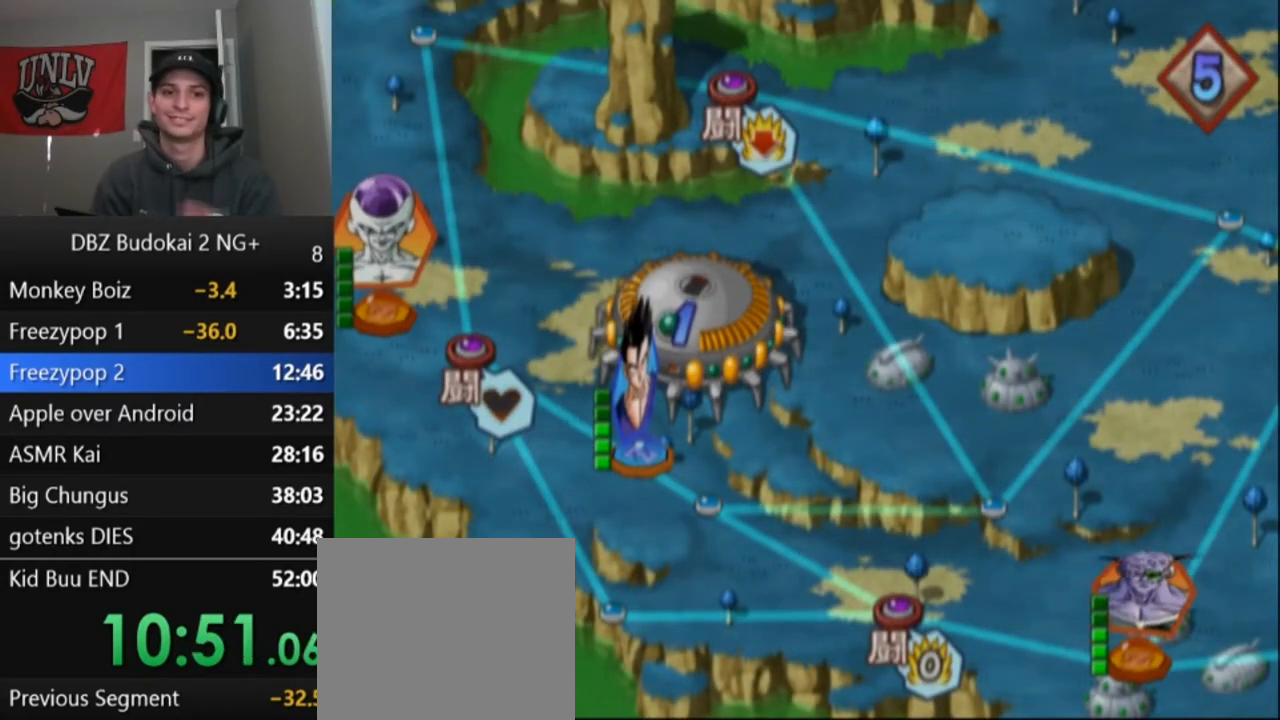
{"buttons": [], "left_stick": "center", "events": [[67, "START", "down"], [167, "START", "up"], [267, "START", "down"], [334, "START", "up"], [434, "START", "down"], [501, "START", "up"]]}
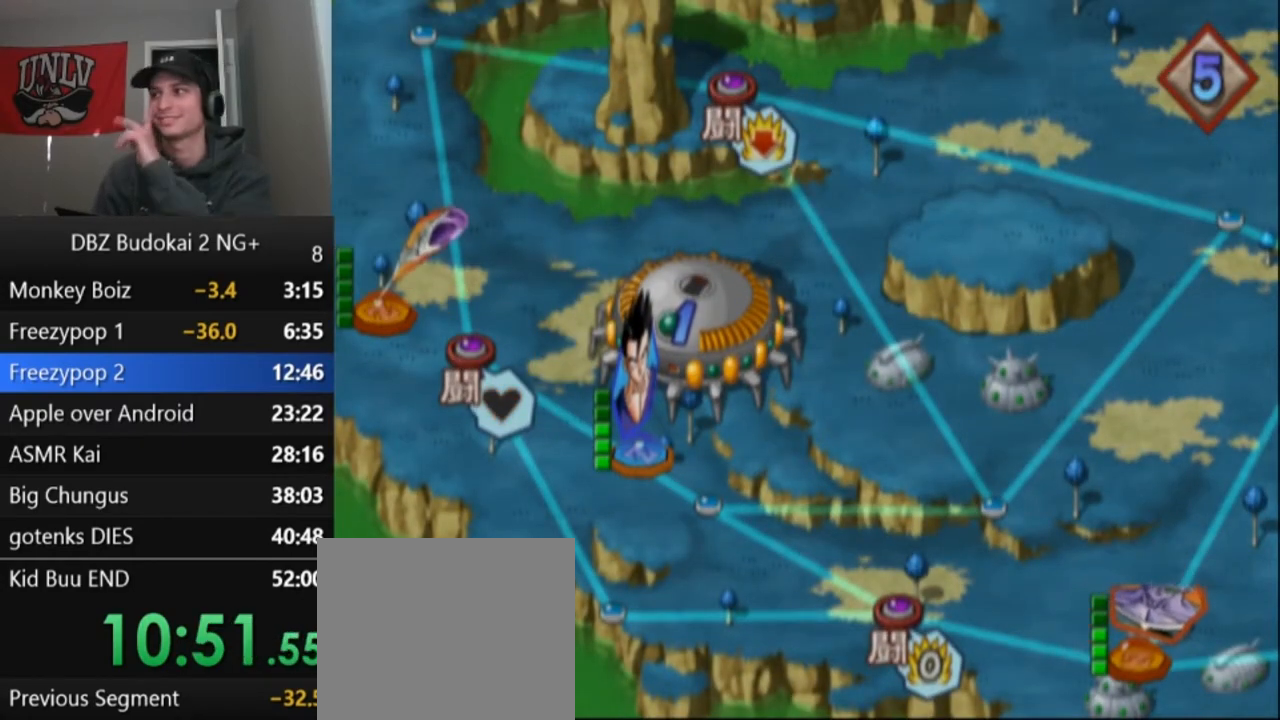
{"buttons": [], "left_stick": "center", "events": [[66, "START", "down"], [166, "START", "up"], [233, "START", "down"], [333, "START", "up"], [400, "START", "down"], [500, "START", "up"]]}
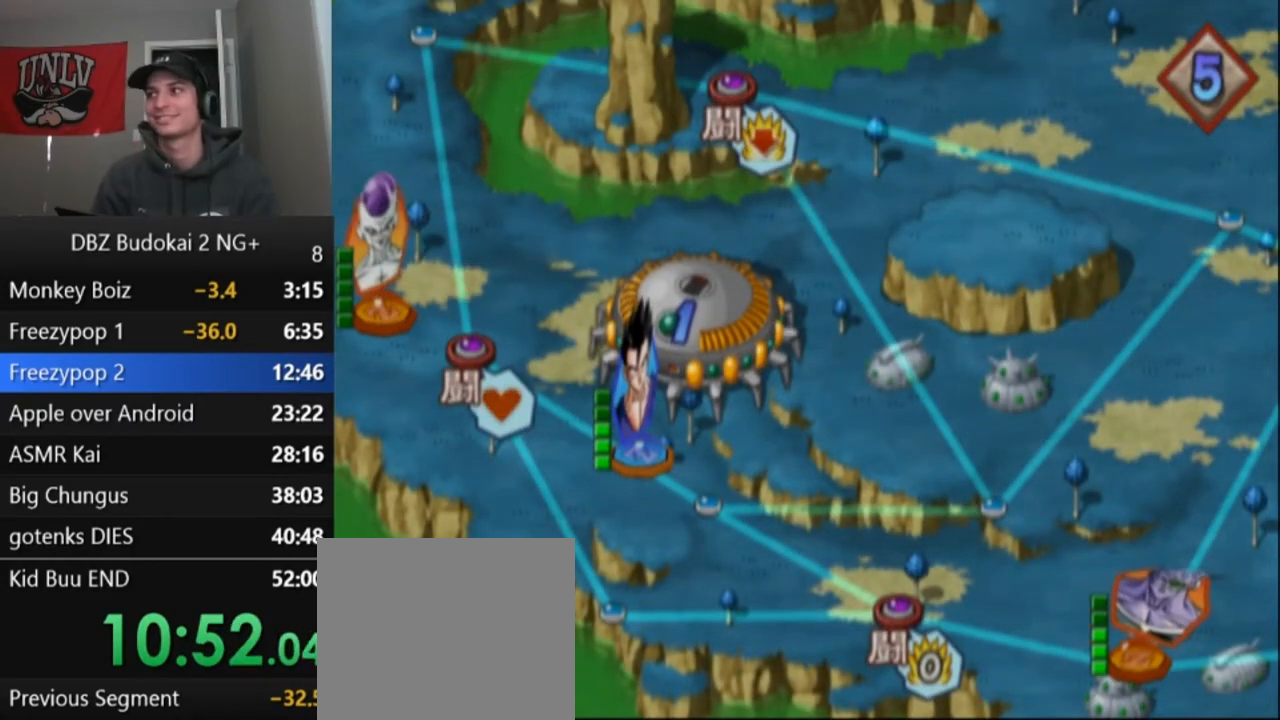
{"buttons": [], "left_stick": "center", "events": [[100, "START", "down"], [167, "START", "up"], [267, "START", "down"], [334, "START", "up"], [434, "START", "down"], [501, "START", "up"]]}
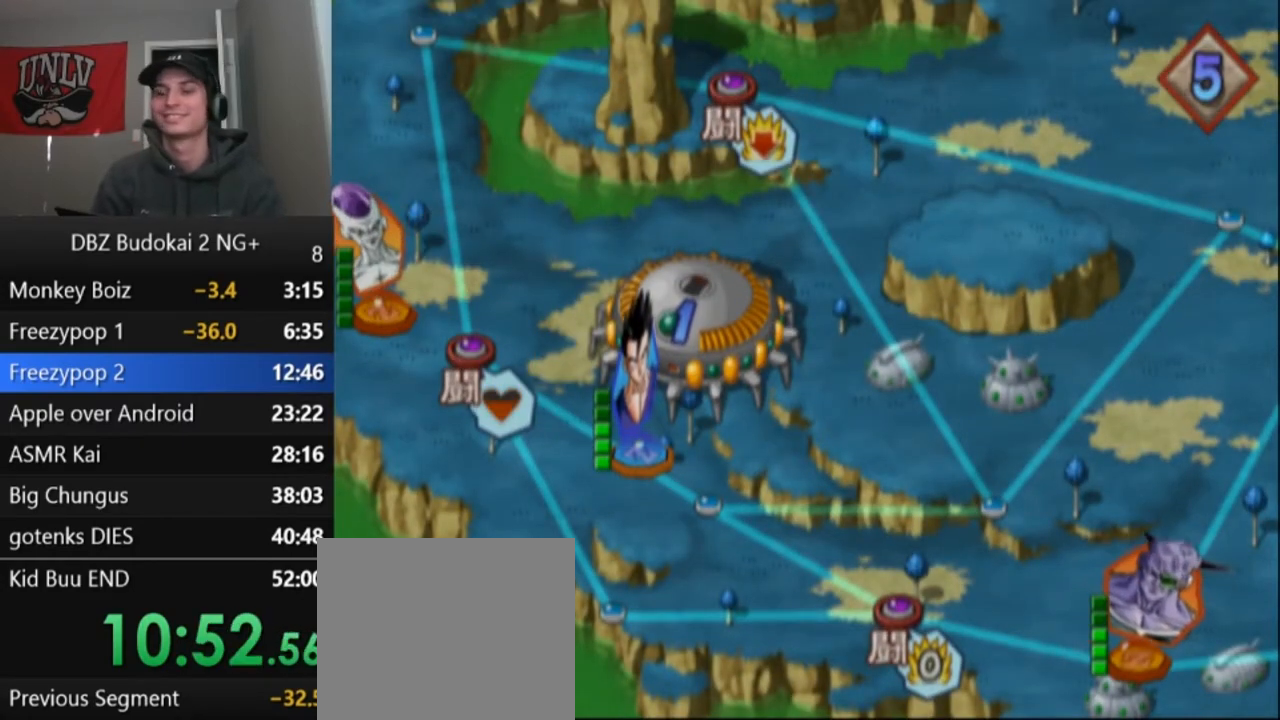
{"buttons": [], "left_stick": "center", "events": [[66, "START", "down"], [166, "START", "up"], [233, "START", "down"], [300, "START", "up"], [400, "START", "down"], [467, "START", "up"]]}
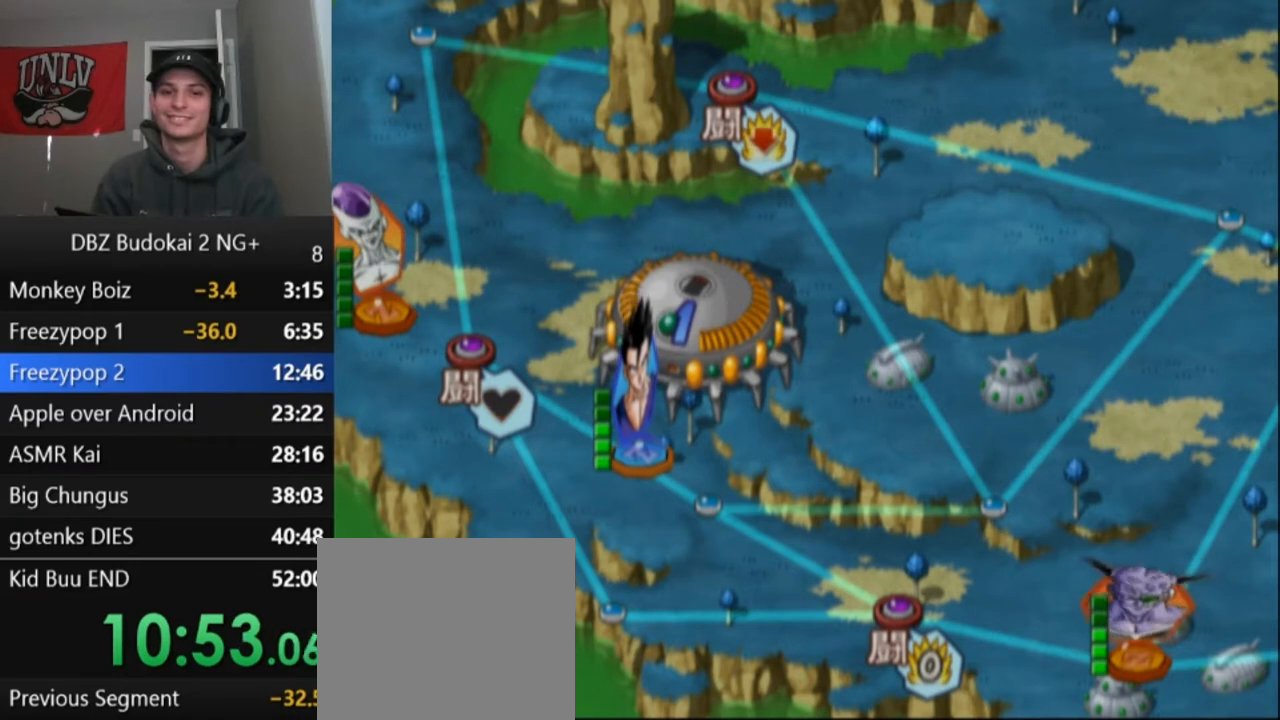
{"buttons": [], "left_stick": "center", "events": [[33, "START", "down"], [133, "START", "up"], [200, "START", "down"], [300, "START", "up"], [367, "START", "down"], [434, "START", "up"]]}
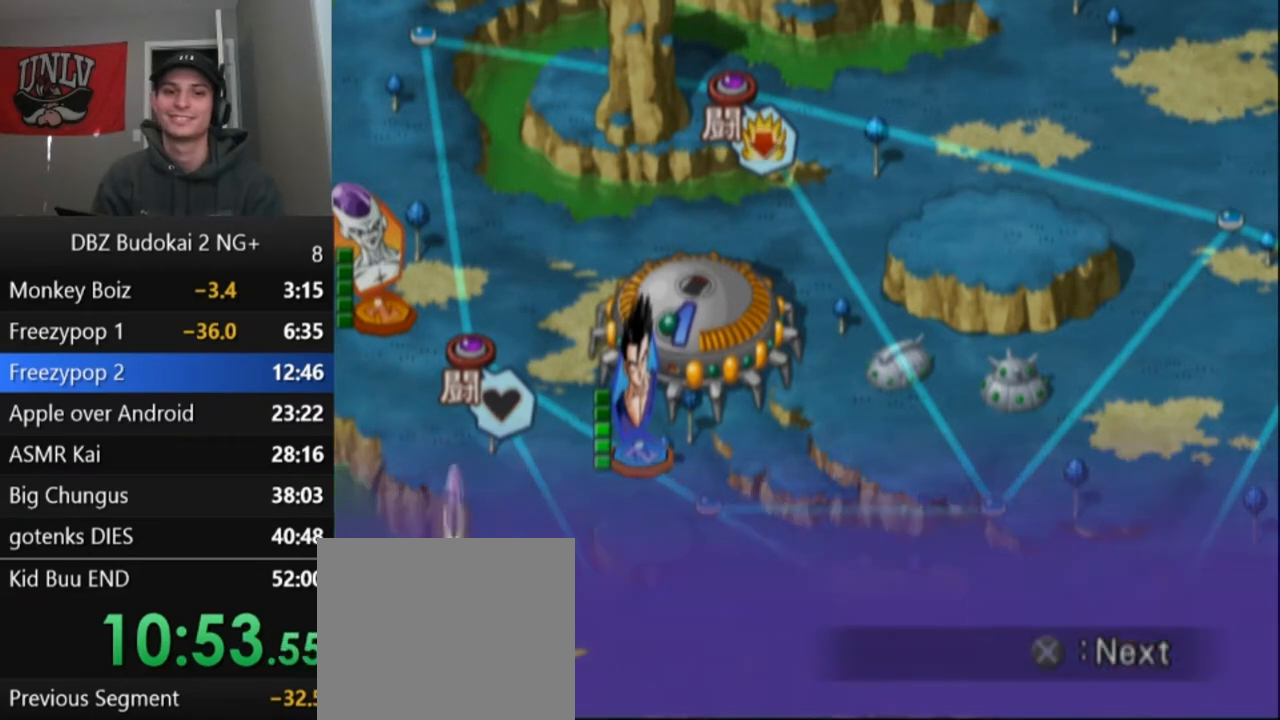
{"buttons": ["START"], "left_stick": "center", "events": [[33, "START", "down"], [66, "START", "up"], [166, "START", "down"], [233, "START", "up"], [300, "START", "down"], [400, "START", "up"], [467, "START", "down"]]}
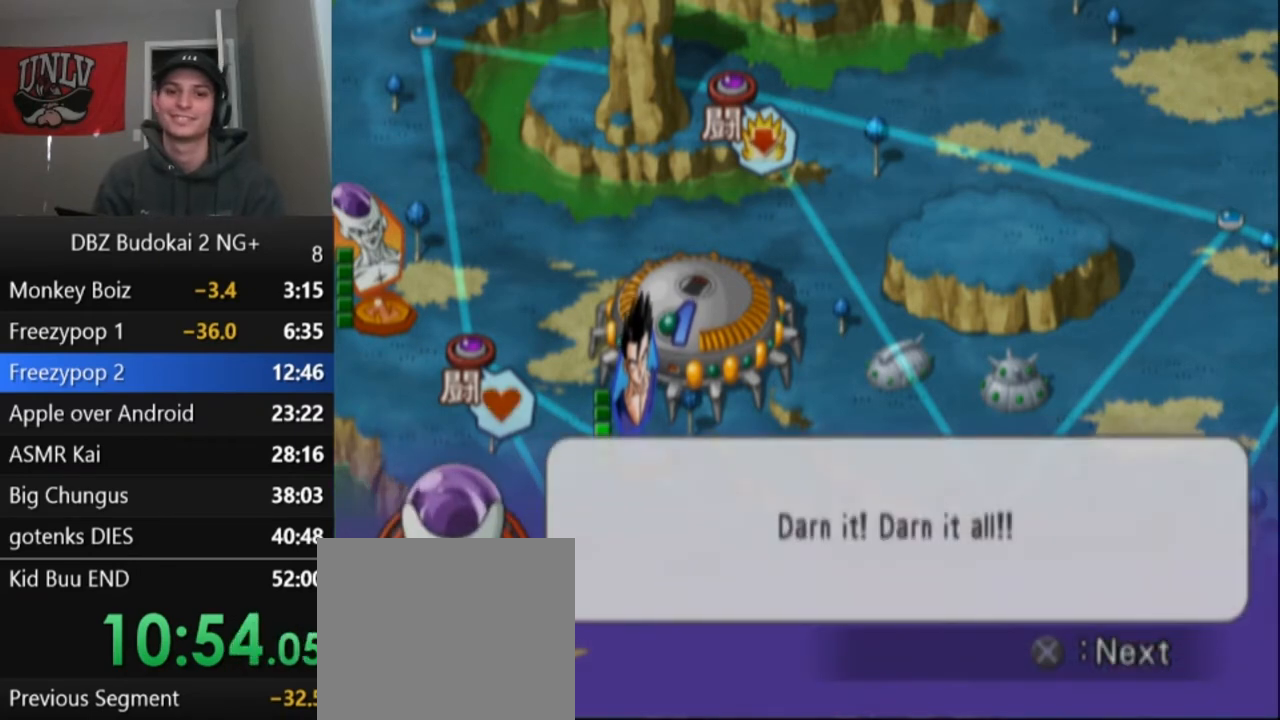
{"buttons": [], "left_stick": "center", "events": [[33, "START", "up"], [134, "START", "down"], [200, "START", "up"], [267, "START", "down"], [334, "START", "up"], [434, "START", "down"], [501, "START", "up"]]}
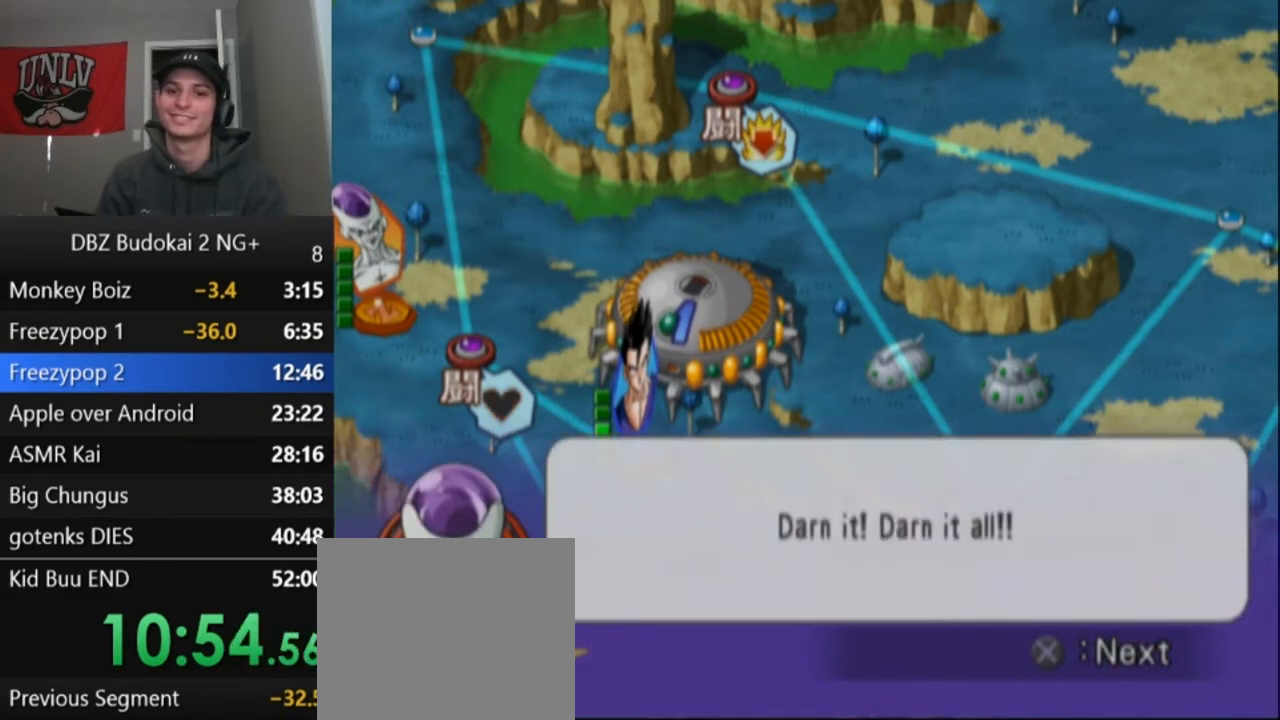
{"buttons": [], "left_stick": "center", "events": [[100, "START", "down"], [166, "START", "up"], [233, "START", "down"], [367, "START", "up"], [400, "START", "down"], [500, "START", "up"]]}